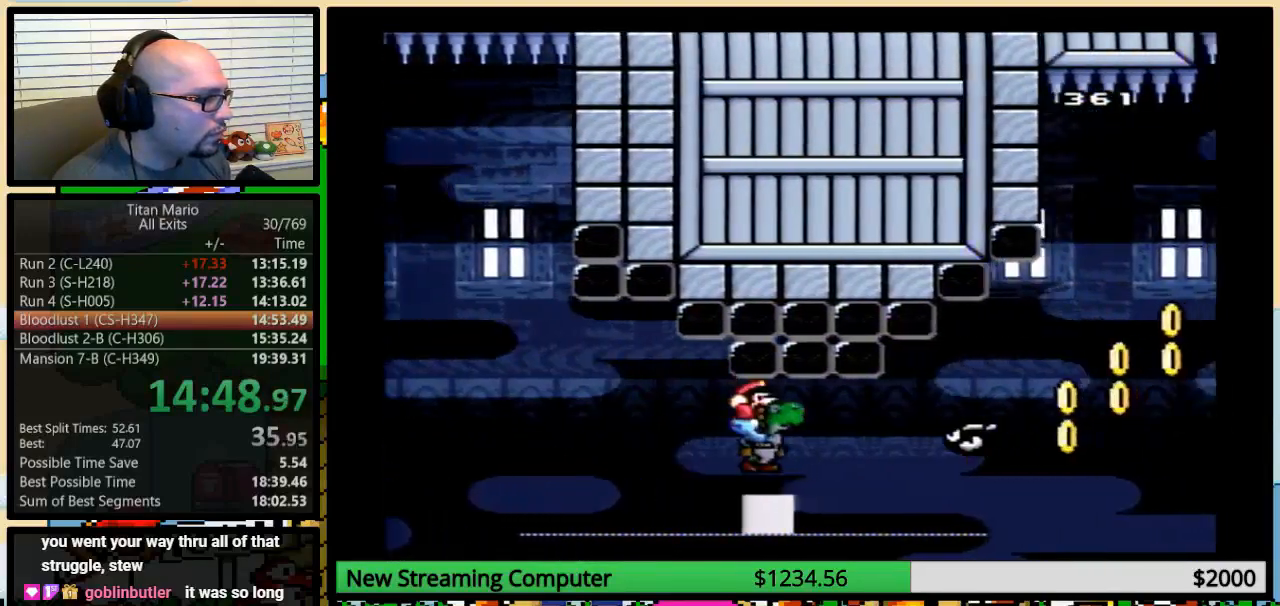
Gameplay with a controller (Nintendo layout); each line is a JSON object with the inputs held at the frame after it. "events" lists button and stick changes between this image and that frame as [ms after this image, input, new state], when the widget could be followed in between. Not read: L3 R3.
{"buttons": ["Y", "DPAD_RIGHT"], "events": [[83, "Y", "up"], [117, "Y", "down"], [317, "DPAD_RIGHT", "up"], [350, "DPAD_LEFT", "down"], [350, "DPAD_UP", "up"], [417, "DPAD_UP", "down"], [450, "DPAD_LEFT", "up"], [450, "DPAD_RIGHT", "down"], [450, "DPAD_UP", "up"]]}
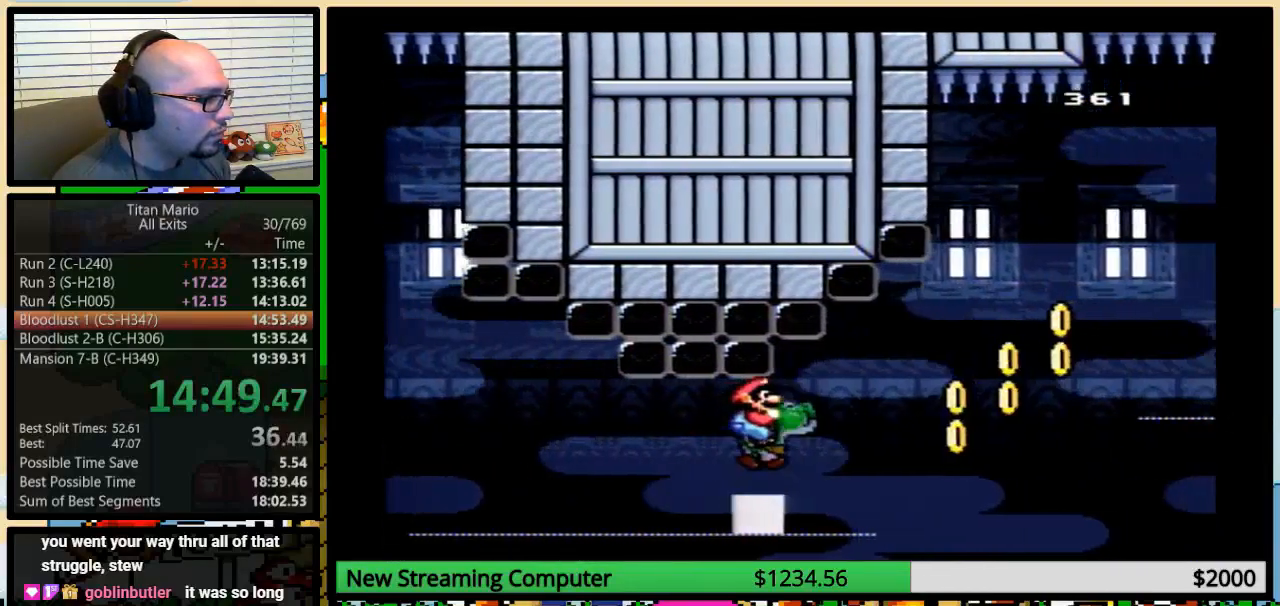
{"buttons": ["Y", "DPAD_RIGHT"], "events": [[17, "DPAD_RIGHT", "up"], [417, "DPAD_RIGHT", "down"]]}
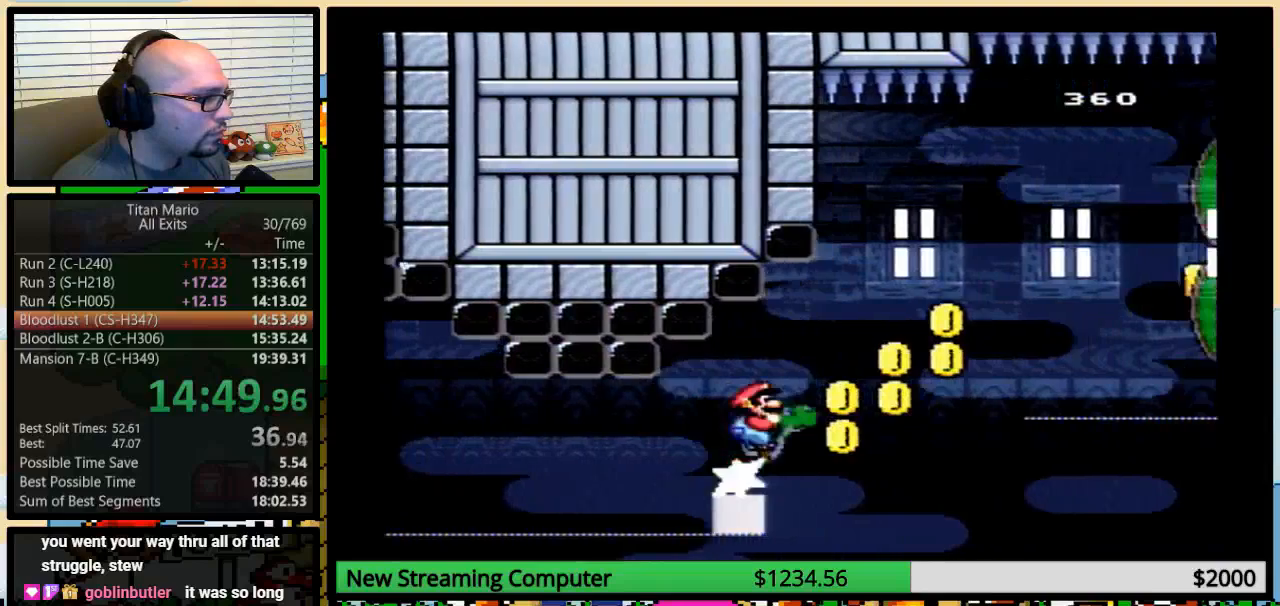
{"buttons": ["B", "Y", "DPAD_RIGHT"], "events": [[17, "DPAD_RIGHT", "up"], [50, "B", "down"], [50, "DPAD_RIGHT", "down"], [50, "DPAD_UP", "down"], [383, "DPAD_UP", "up"]]}
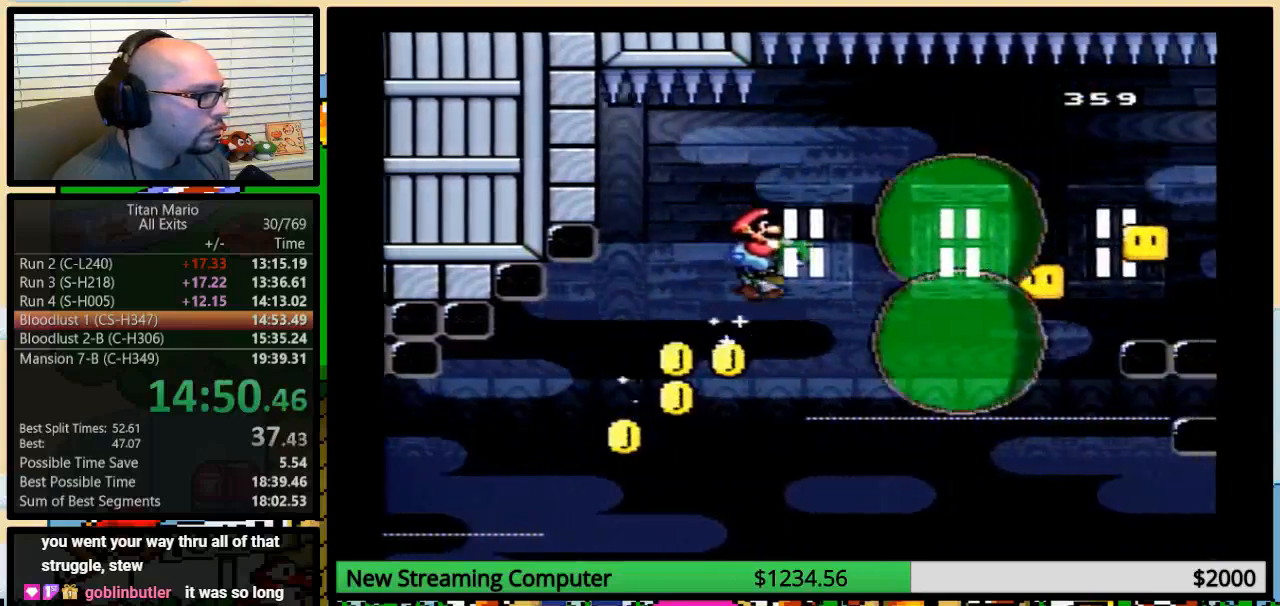
{"buttons": ["B", "Y", "DPAD_UP", "DPAD_RIGHT"], "events": [[383, "DPAD_UP", "down"]]}
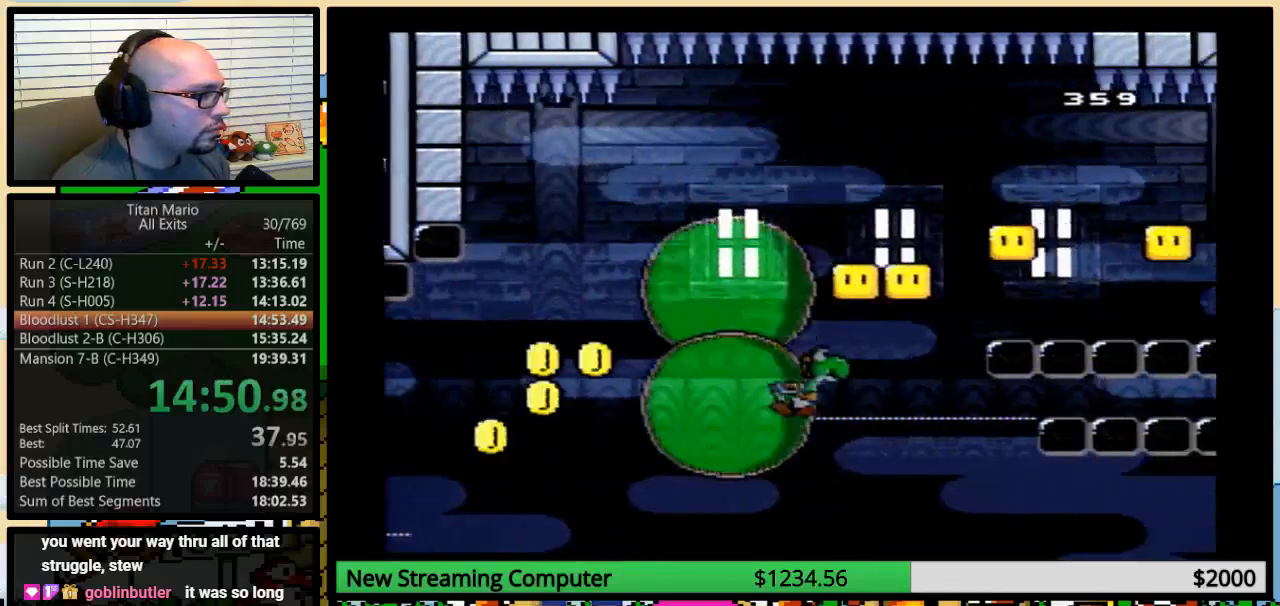
{"buttons": ["Y", "DPAD_UP", "DPAD_LEFT"], "events": [[117, "DPAD_UP", "up"], [350, "B", "up"], [383, "DPAD_LEFT", "down"], [383, "DPAD_RIGHT", "up"], [483, "DPAD_UP", "down"]]}